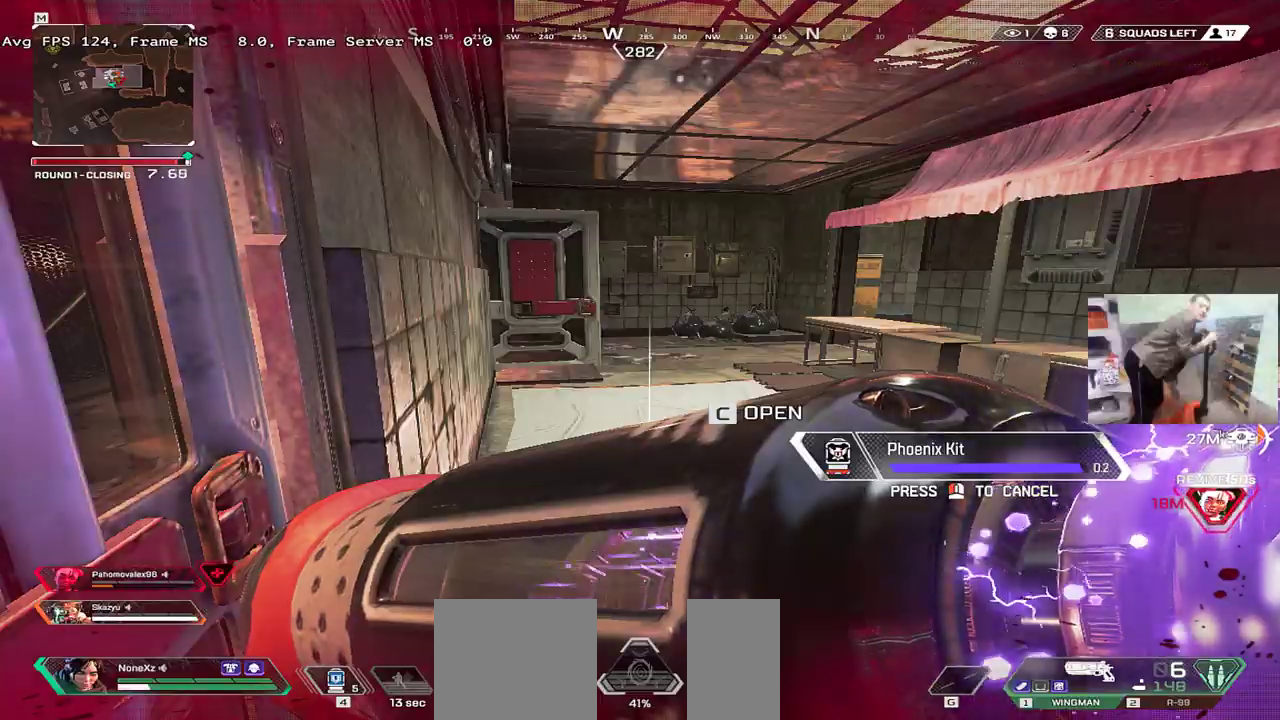
Gameplay with keyboard and mouse; each line is a JSON object with the keys and mouse buttons held at the frame after it. "events" lists presses ("down") and releases ("up") of "1", "2", "3", "4", "5", "a", "alt", "b", "c", "ctrl", "d", "e", "f", "g", "q", "r", "s", "shift", "space", "t", "tab", "v", "w", "x", "z", "mouse_left", "mouse_wheel", "mouse_right", "mouse_mb4" and "mouse_mb5" between this image and that frame as [ms after this image, input, new state], when the widget could be followed in between. "mouse_left", "mouse_wheel", "mouse_right", "mouse_mb4", "mouse_mb5" = the "left", "wheel", "right", "mb4", "mb5" buttons of the "mouse" list. No other keys are recorded. "wheel" means that the mouse wheel is clicked or scrolled. Mouse movement is not recorded.
{"keys": [], "mouse": [], "events": [[317, "1", "down"], [367, "b", "down"], [383, "1", "up"], [417, "b", "up"]]}
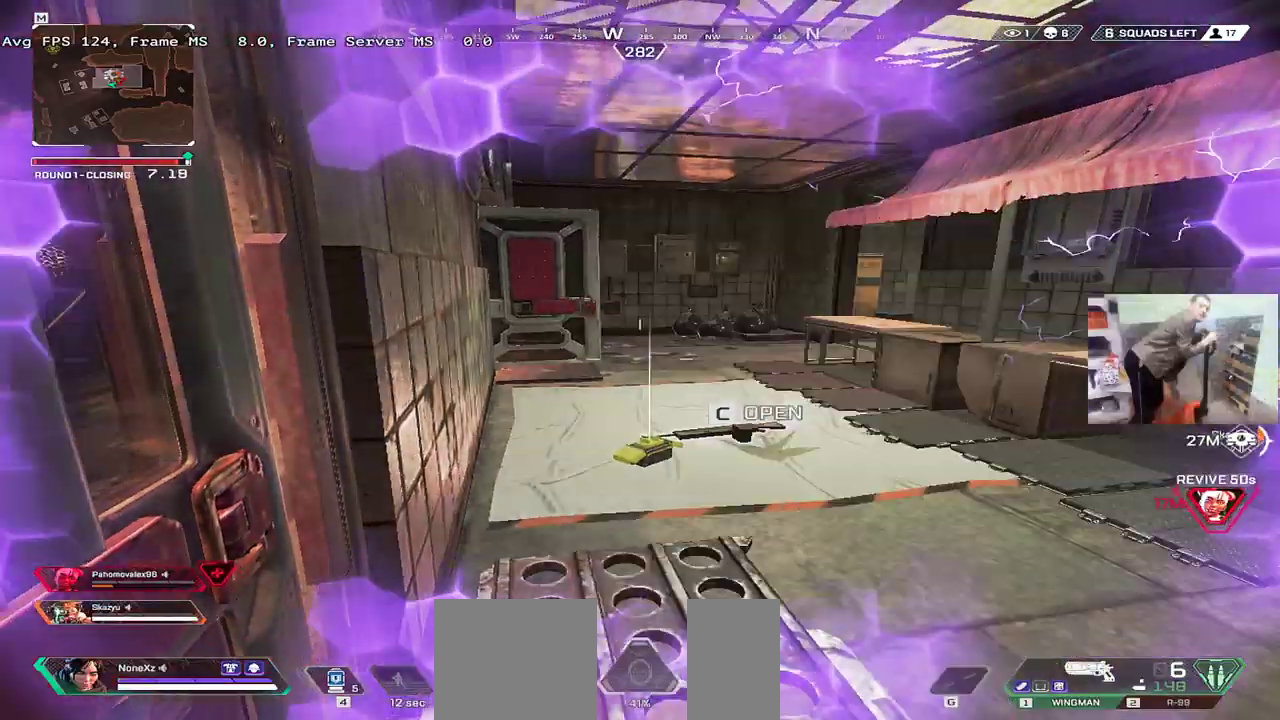
{"keys": [], "mouse": [], "events": [[233, "b", "down"], [300, "b", "up"]]}
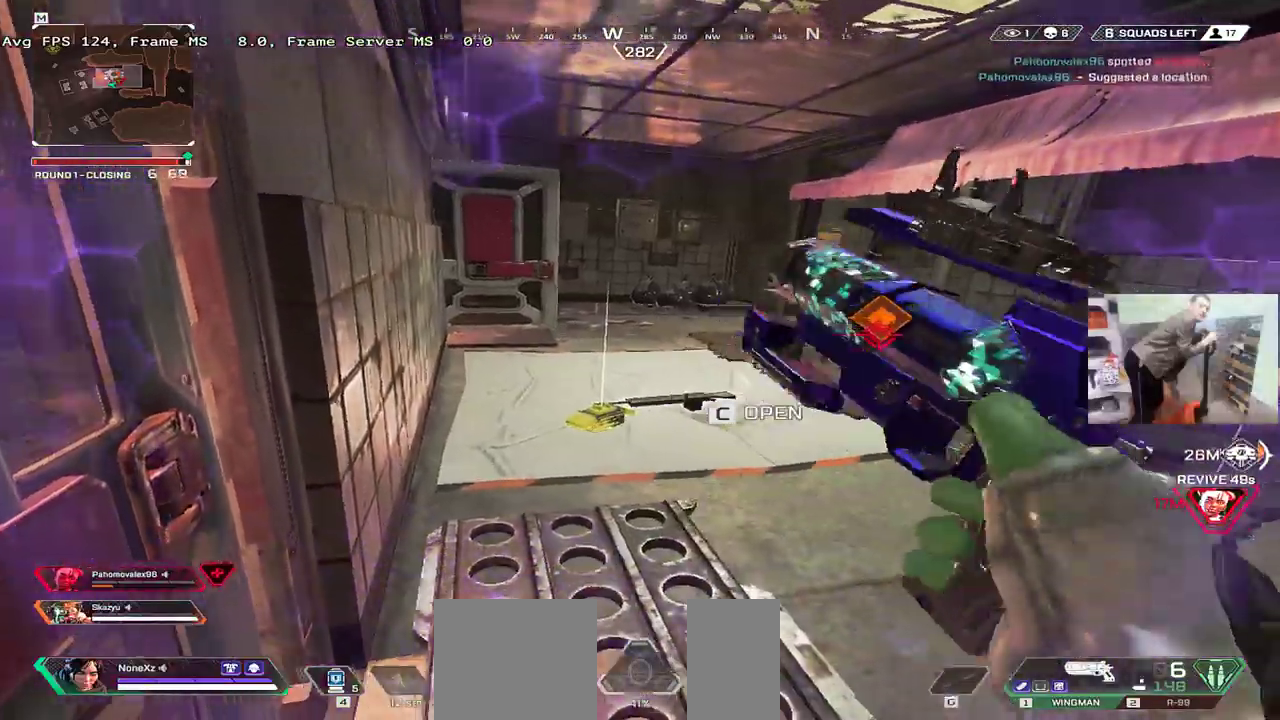
{"keys": [], "mouse": [], "events": [[367, "s", "down"], [433, "e", "down"], [467, "s", "up"], [483, "e", "up"]]}
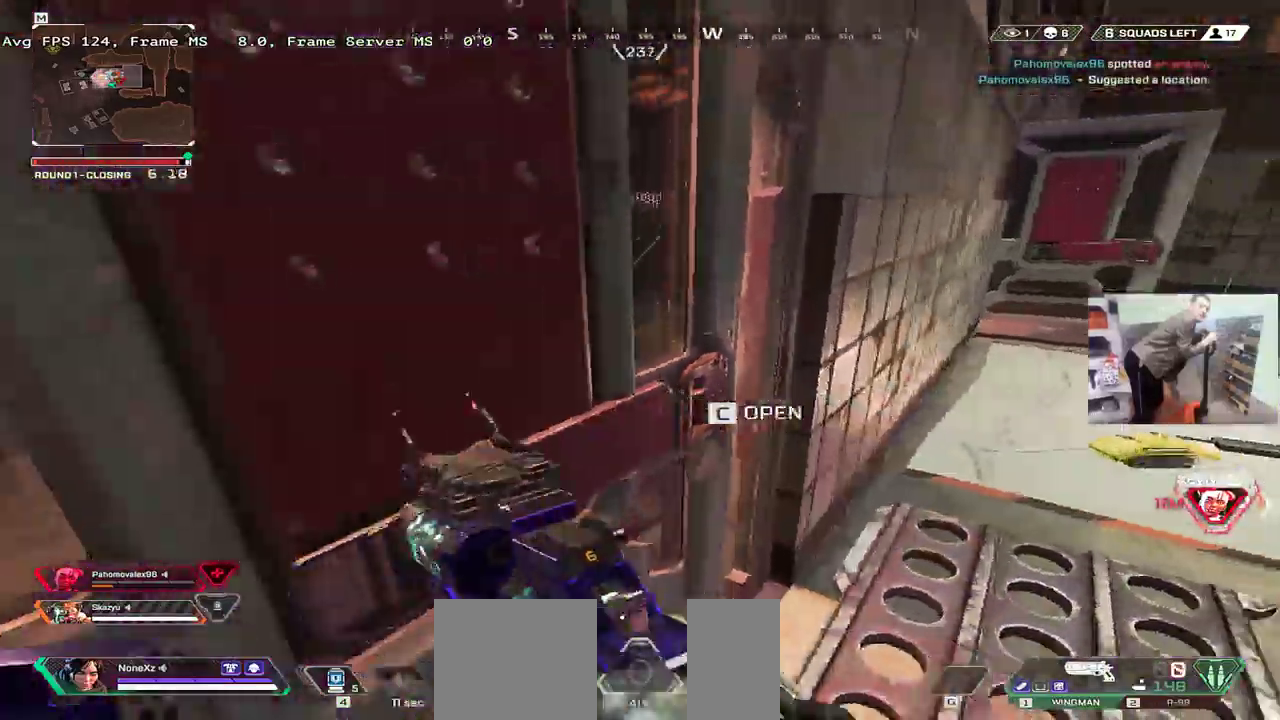
{"keys": ["e", "w"], "mouse": []}
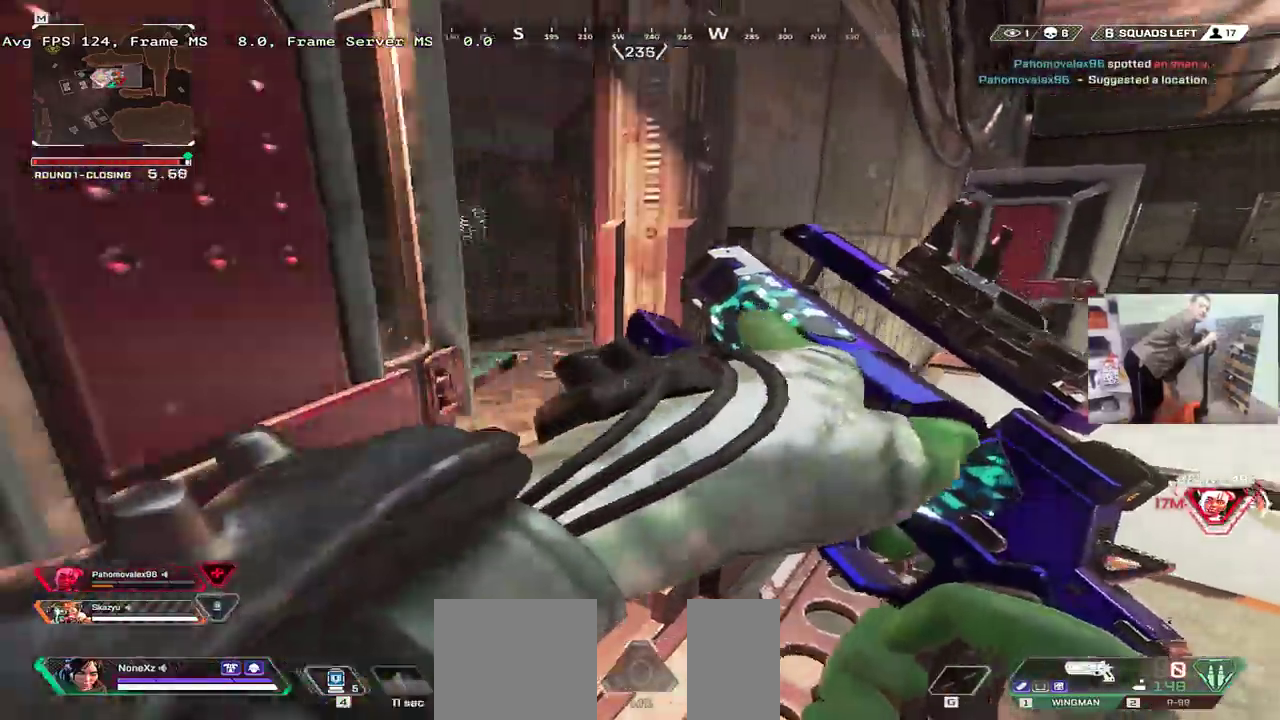
{"keys": ["q"], "mouse": [], "events": [[100, "e", "up"], [133, "q", "down"], [300, "w", "up"]]}
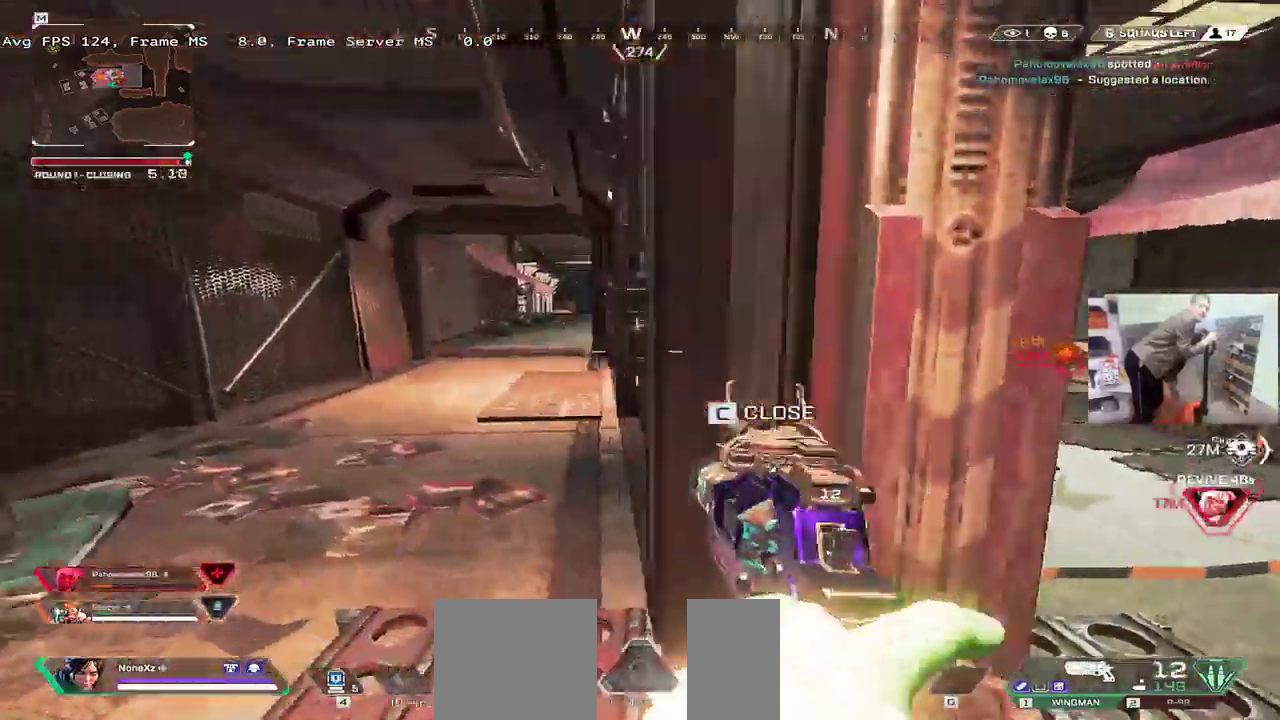
{"keys": ["q", "w"], "mouse": []}
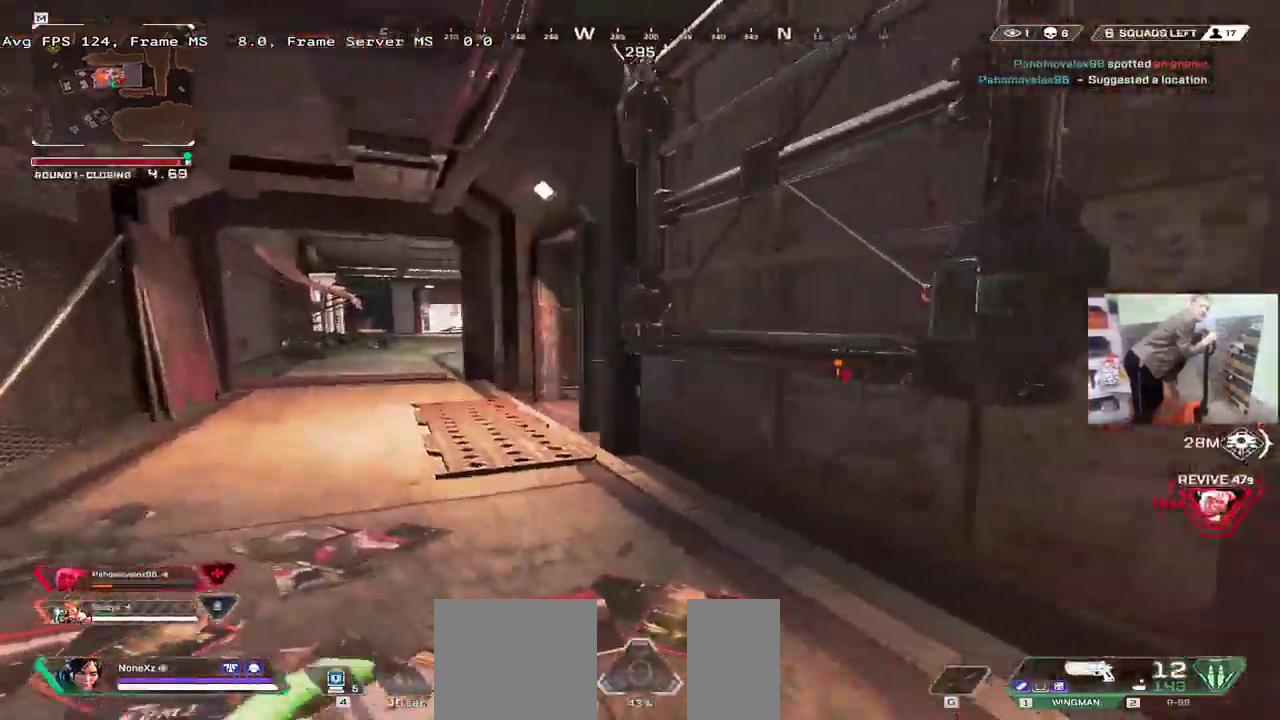
{"keys": ["ctrl", "q", "w"], "mouse": [], "events": [[367, "ctrl", "down"]]}
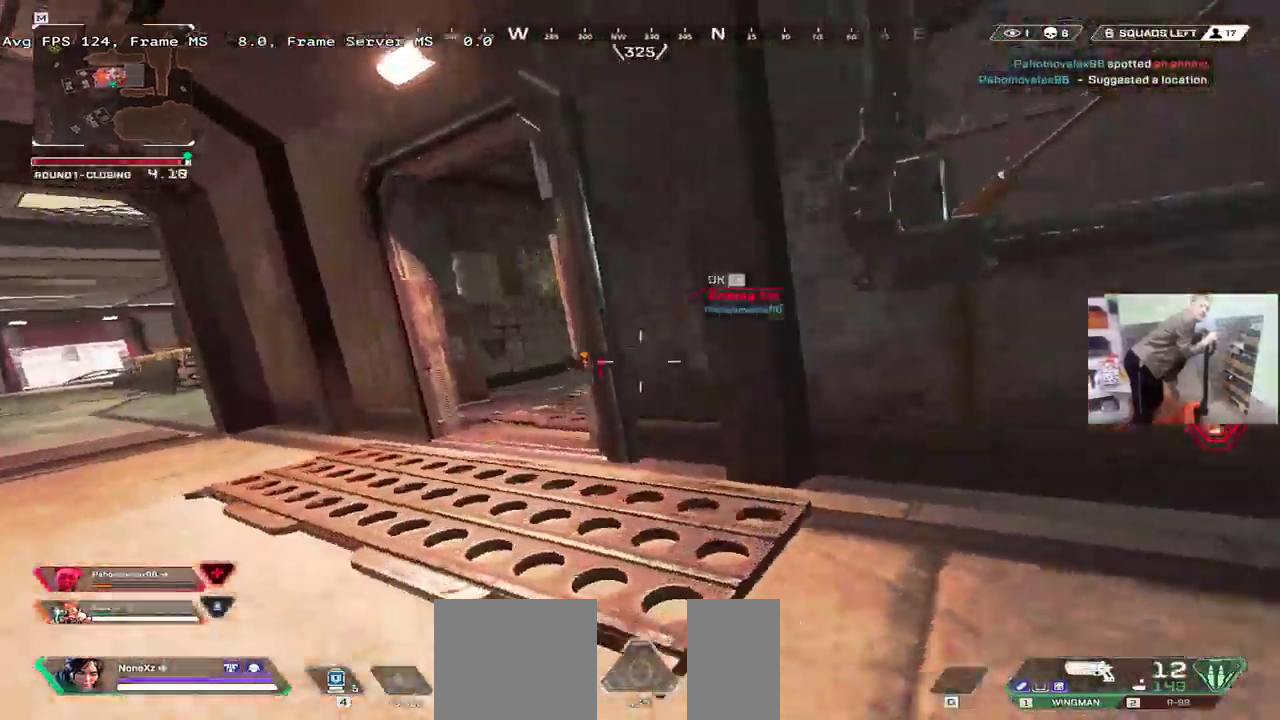
{"keys": ["e", "shift", "w"], "mouse": [], "events": [[67, "mouse_right", "down"], [167, "mouse_right", "up"], [200, "q", "up"], [217, "ctrl", "up"], [467, "e", "down"], [500, "shift", "down"]]}
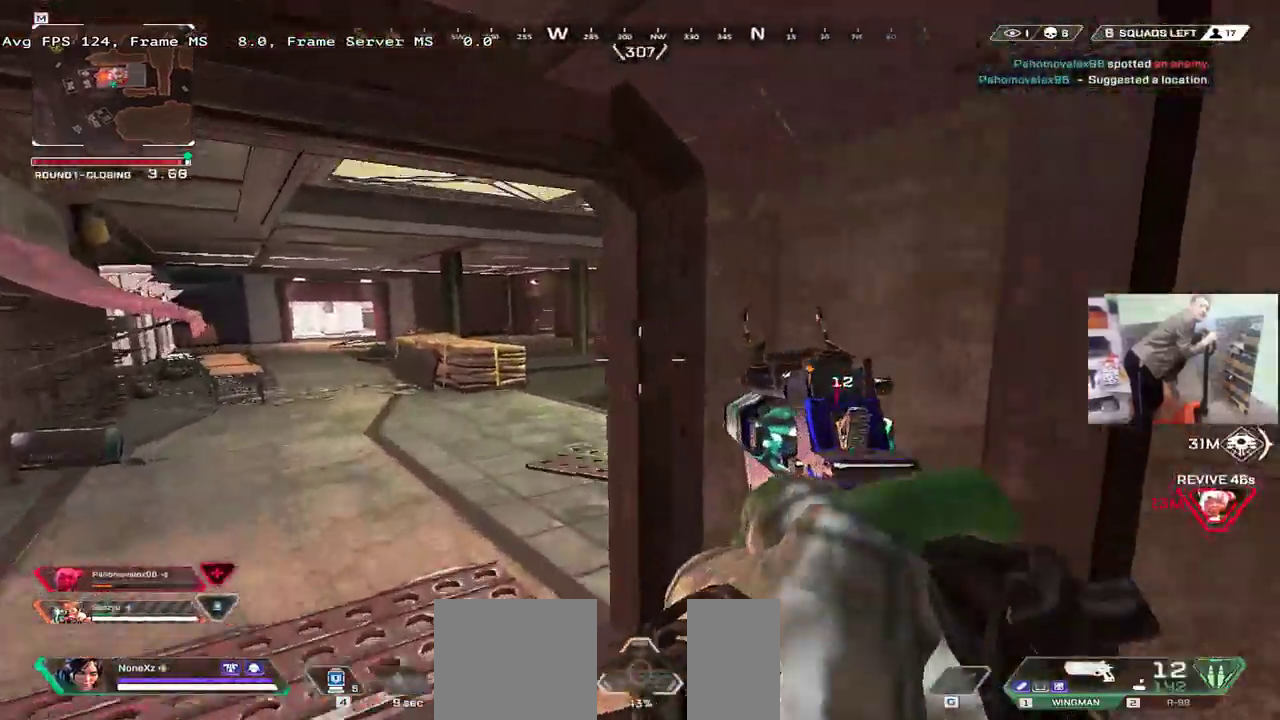
{"keys": ["q", "w"], "mouse": [], "events": [[33, "e", "up"], [50, "q", "down"], [100, "shift", "up"]]}
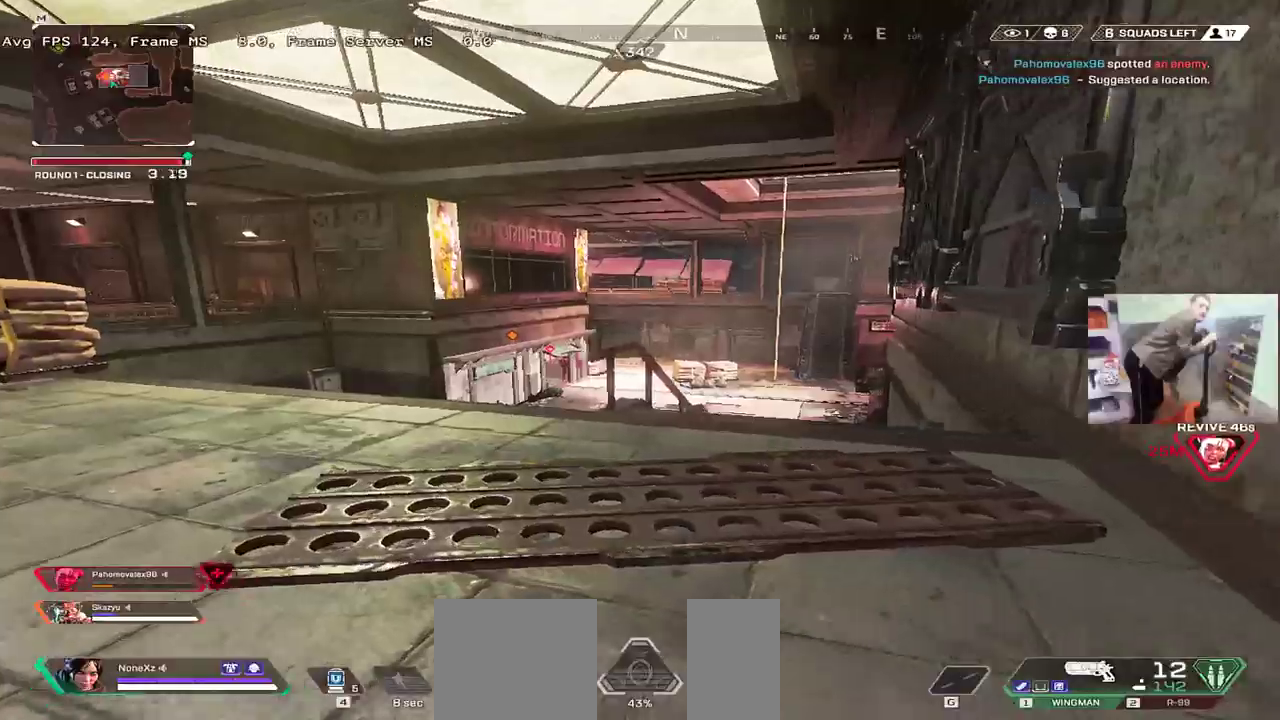
{"keys": ["space", "w"], "mouse": [], "events": [[267, "space", "down"], [400, "q", "up"]]}
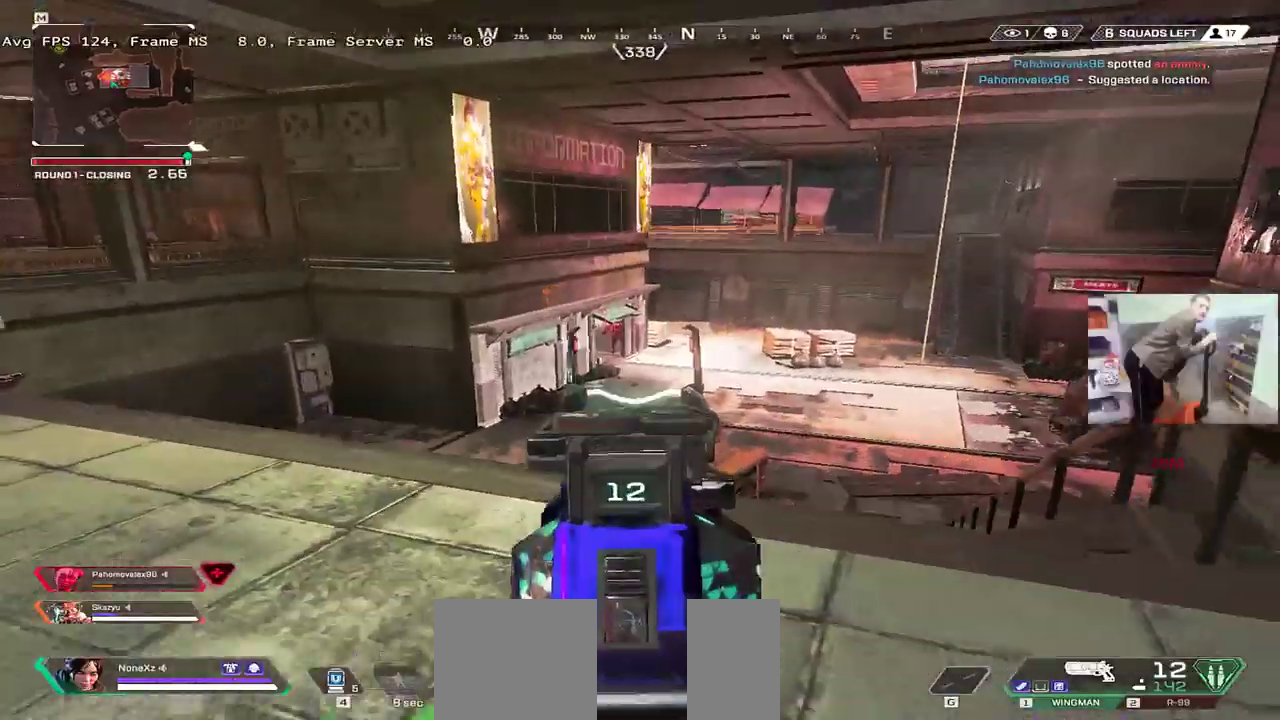
{"keys": ["space"], "mouse": ["left"], "events": [[17, "e", "down"], [217, "w", "up"], [233, "e", "up"], [450, "mouse_left", "down"]]}
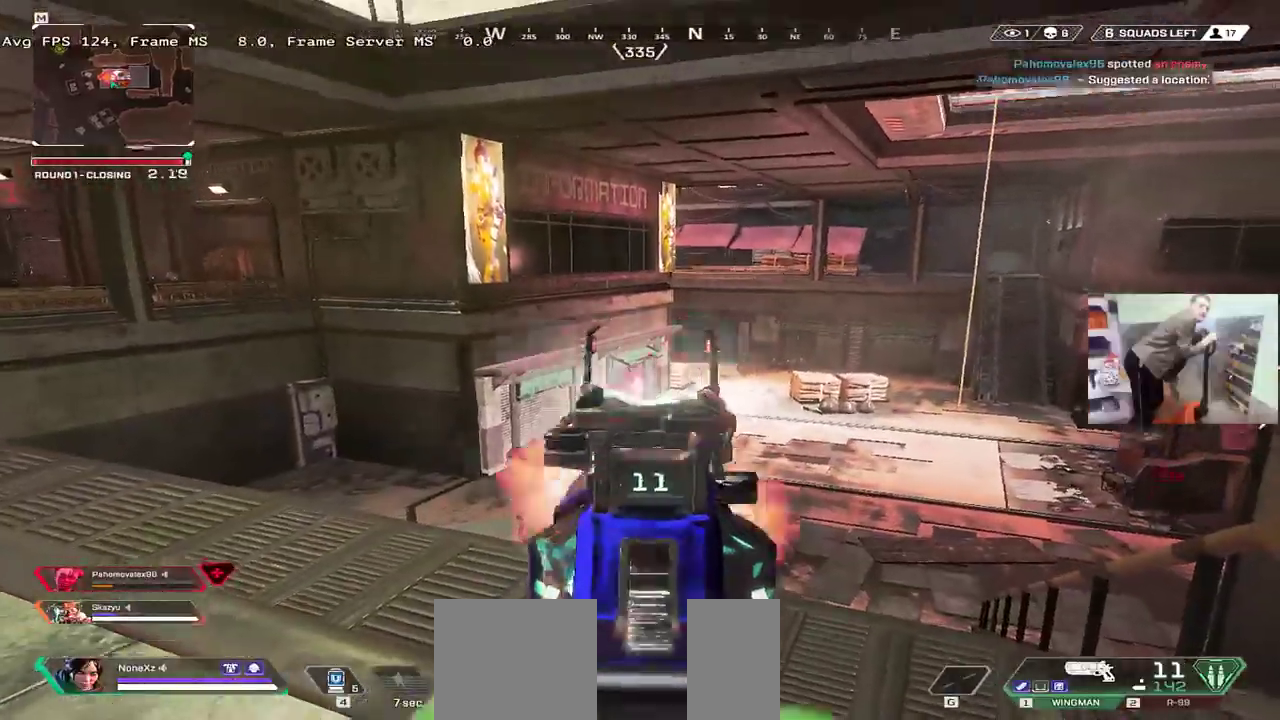
{"keys": ["e", "s", "space"], "mouse": [], "events": [[33, "mouse_left", "up"], [50, "q", "down"], [50, "s", "down"], [117, "s", "up"], [133, "q", "up"], [400, "e", "down"], [417, "mouse_left", "down"], [483, "s", "down"], [500, "mouse_left", "up"]]}
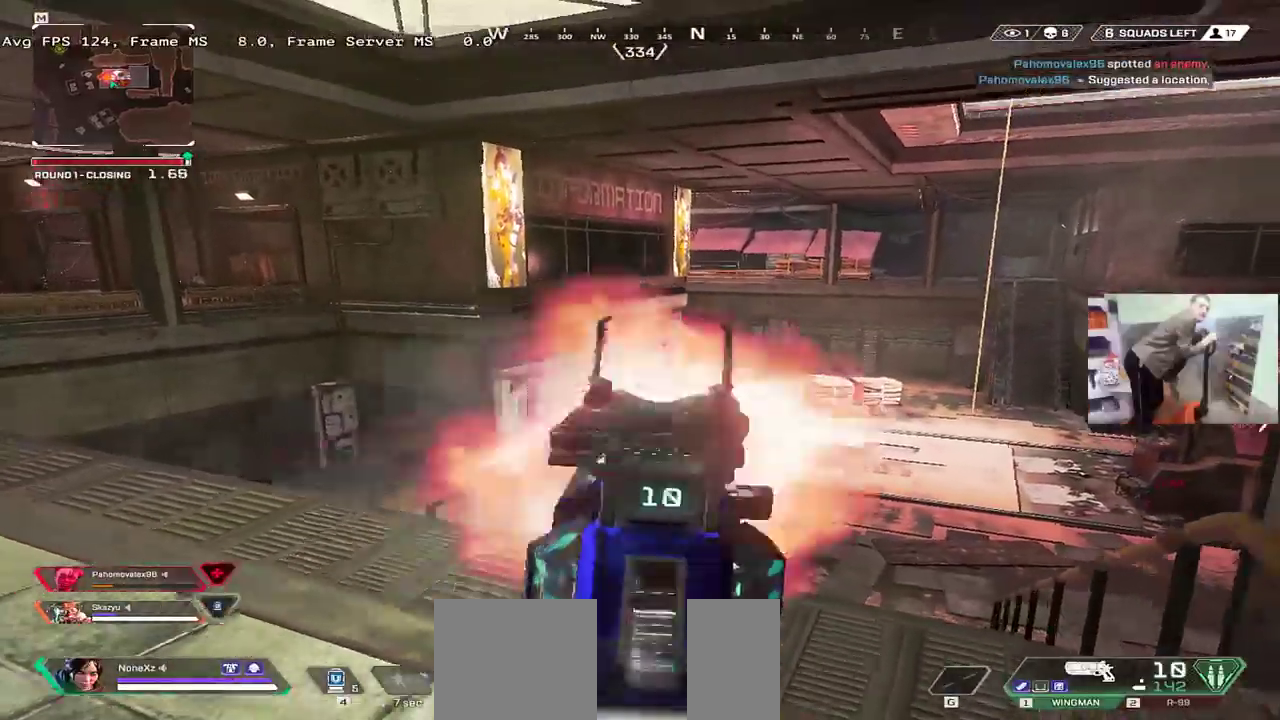
{"keys": ["e", "w"], "mouse": [], "events": [[83, "s", "up"], [183, "shift", "down"], [183, "space", "up"], [183, "w", "down"], [267, "shift", "up"]]}
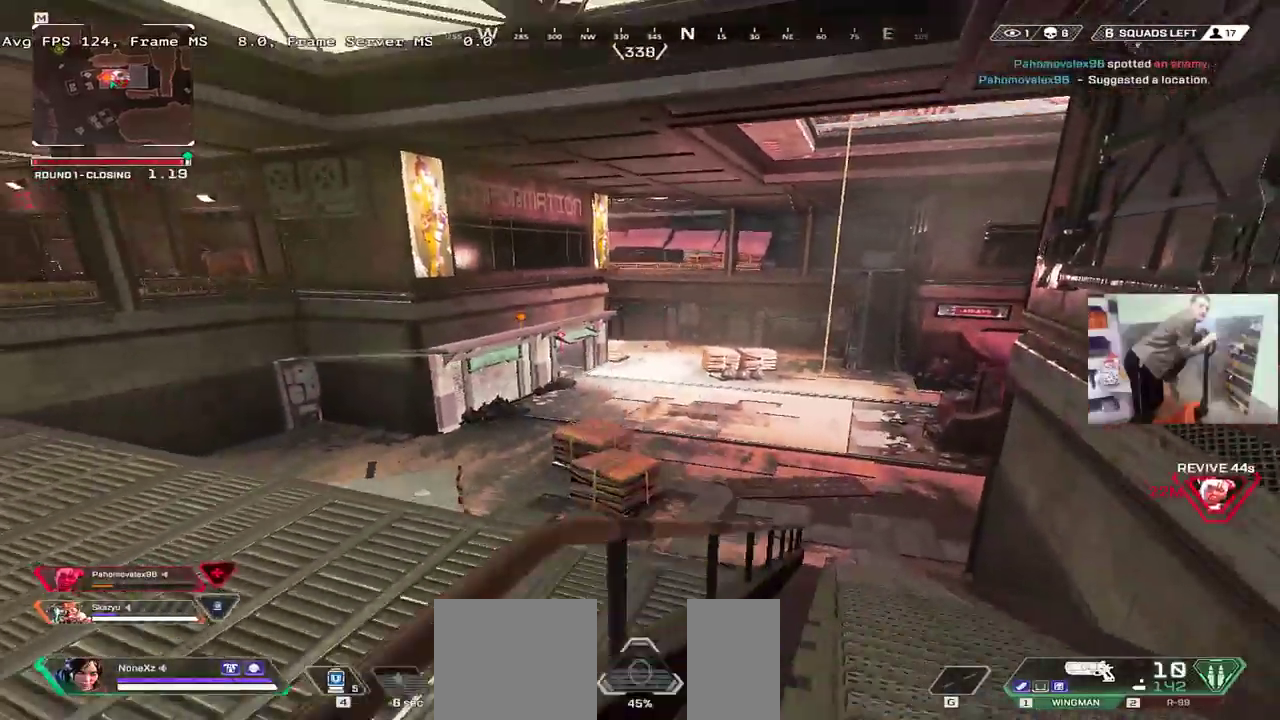
{"keys": ["ctrl", "w"], "mouse": [], "events": [[250, "ctrl", "down"], [500, "e", "up"]]}
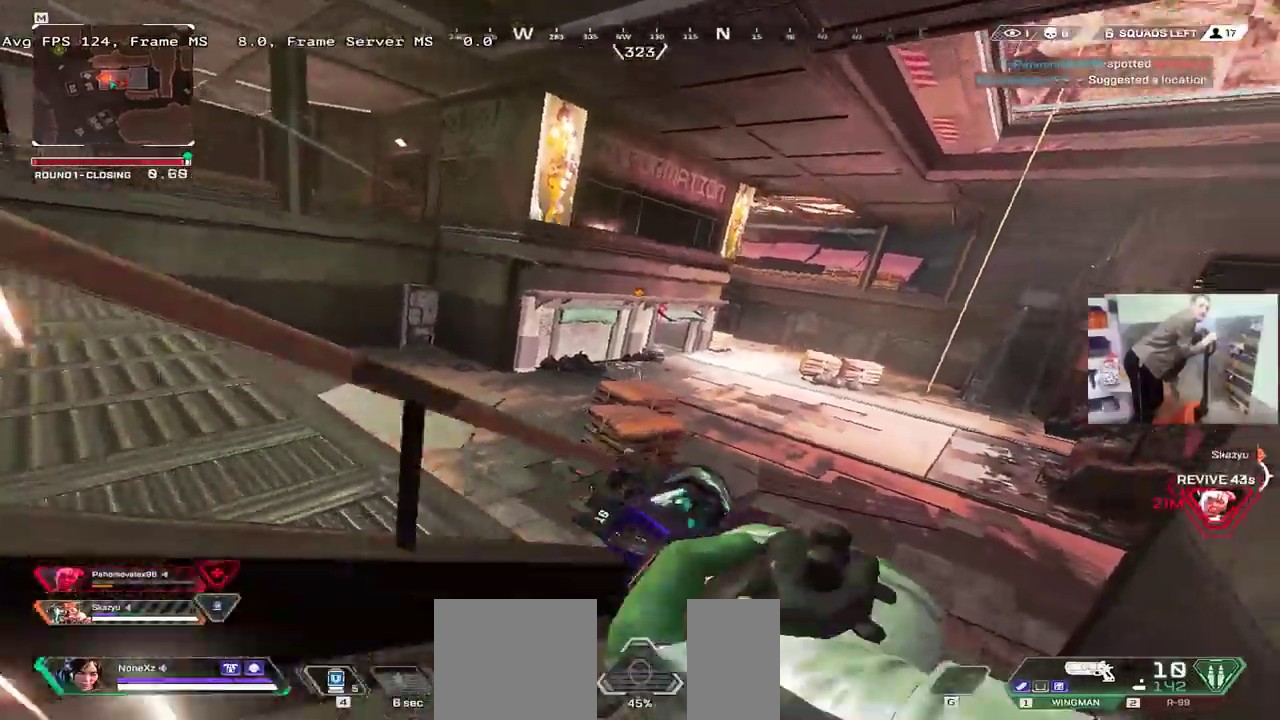
{"keys": ["ctrl", "w"], "mouse": ["right"], "events": [[483, "mouse_right", "down"]]}
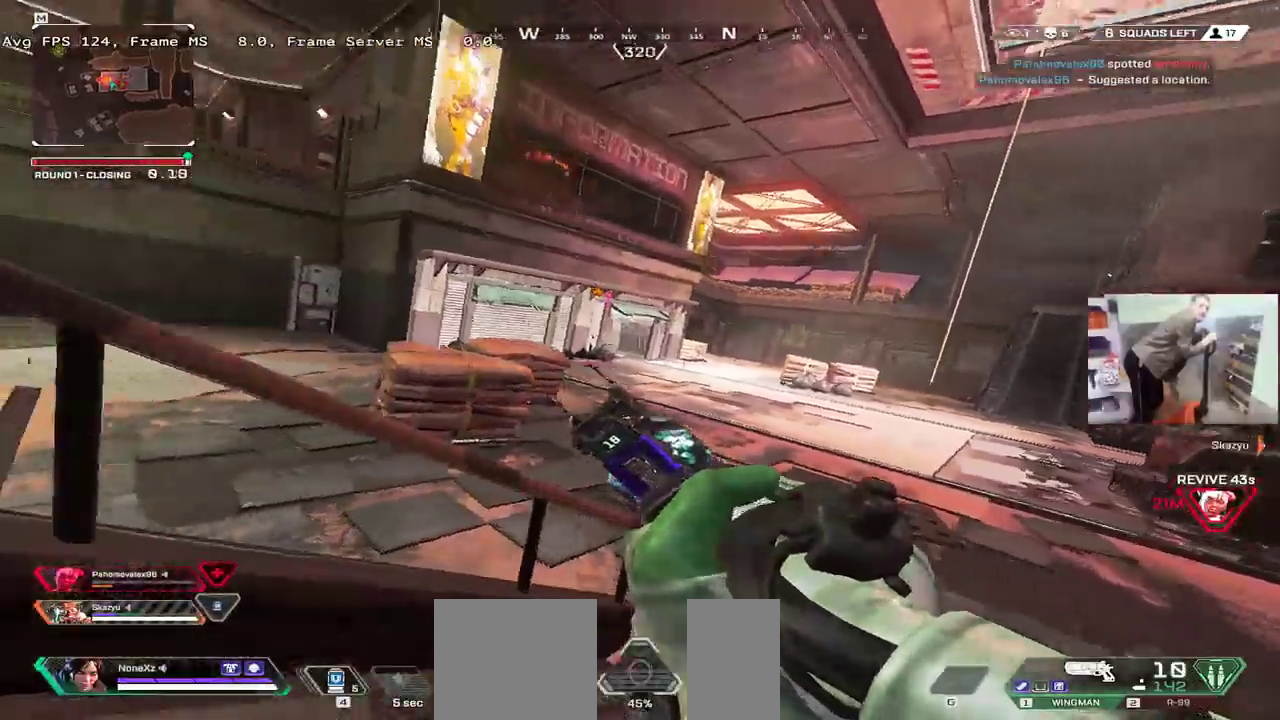
{"keys": ["space", "w"], "mouse": [], "events": [[17, "ctrl", "up"], [33, "mouse_right", "up"], [67, "e", "down"], [117, "space", "down"], [250, "e", "up"]]}
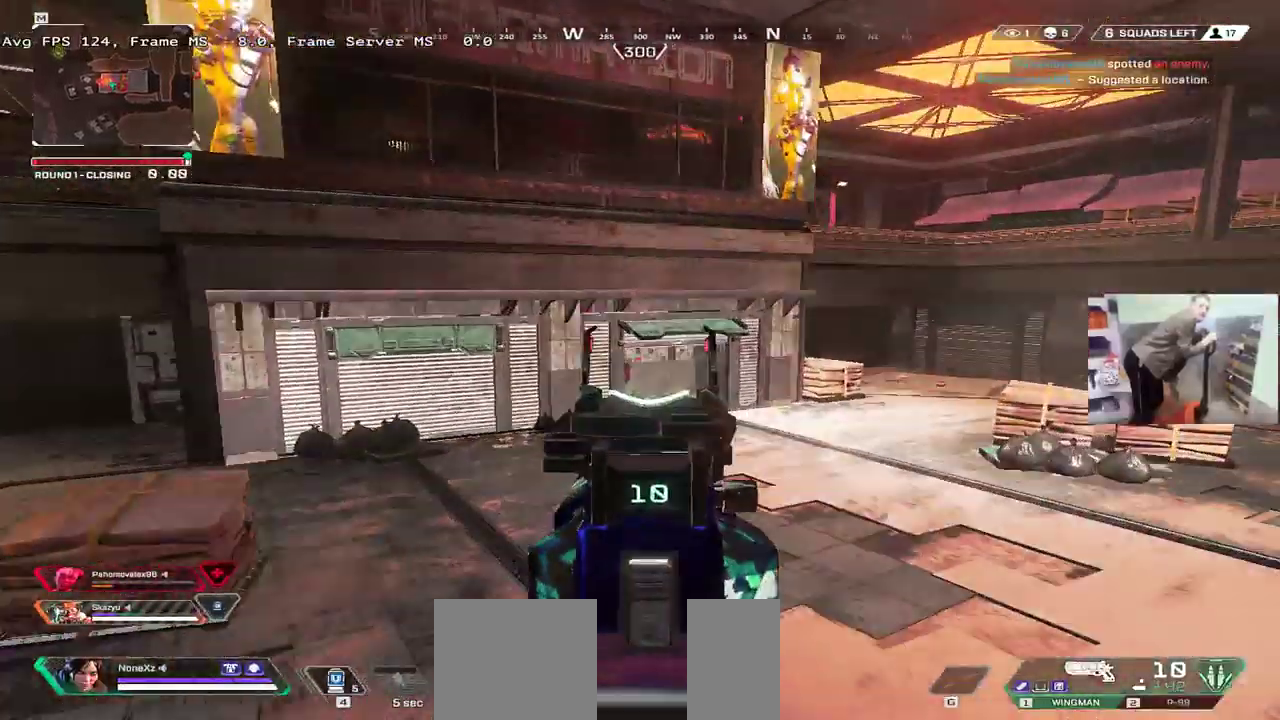
{"keys": ["q", "space", "w"], "mouse": [], "events": [[233, "e", "down"], [250, "mouse_left", "down"], [333, "mouse_left", "up"], [383, "q", "down"], [400, "e", "up"]]}
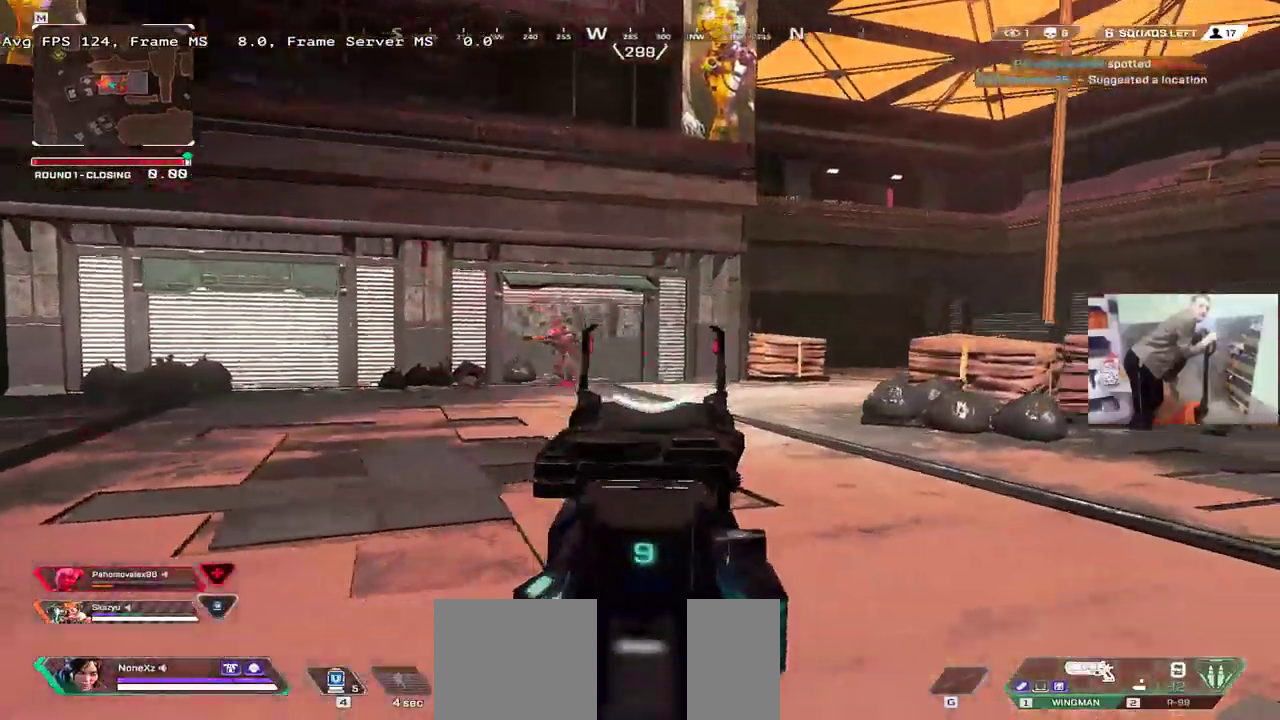
{"keys": ["q", "space", "w"], "mouse": [], "events": [[150, "w", "up"], [317, "mouse_left", "down"], [317, "q", "up"], [350, "e", "down"], [400, "mouse_left", "up"], [417, "w", "down"], [483, "e", "up"], [483, "q", "down"]]}
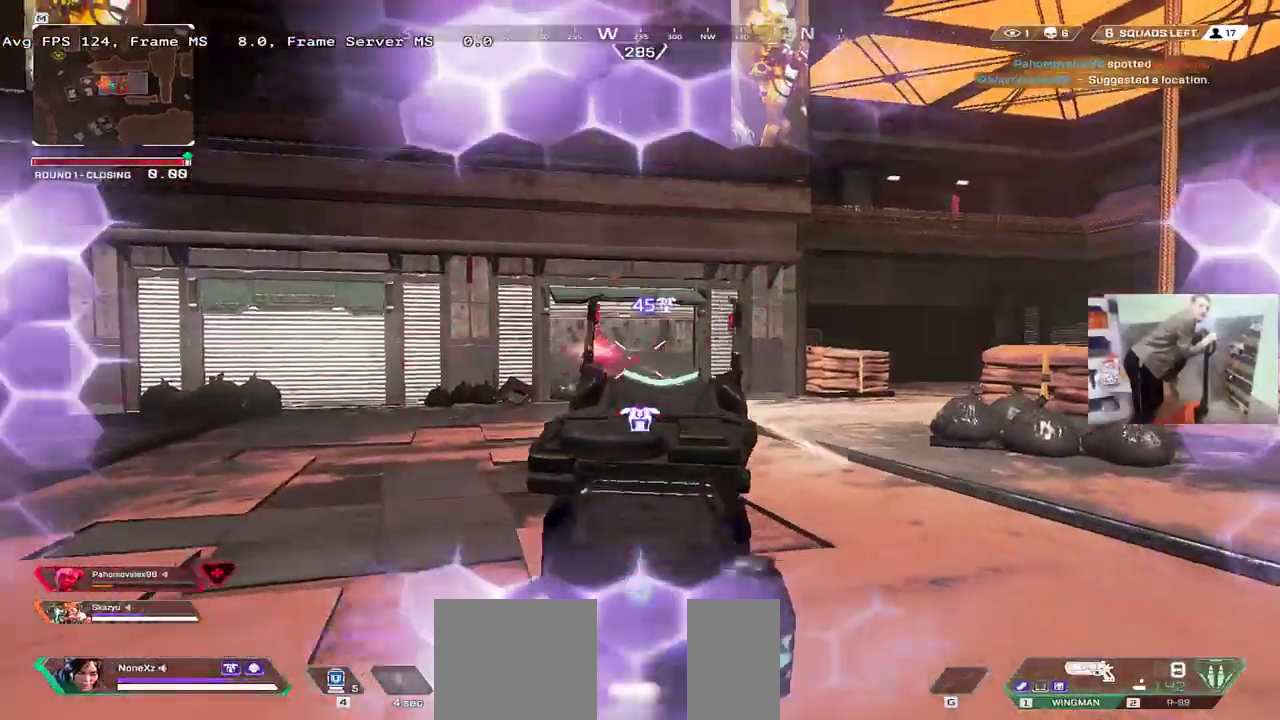
{"keys": ["q", "space"], "mouse": [], "events": [[167, "w", "up"], [233, "q", "up"], [283, "e", "down"], [317, "mouse_left", "down"], [400, "mouse_left", "up"], [483, "q", "down"], [500, "e", "up"]]}
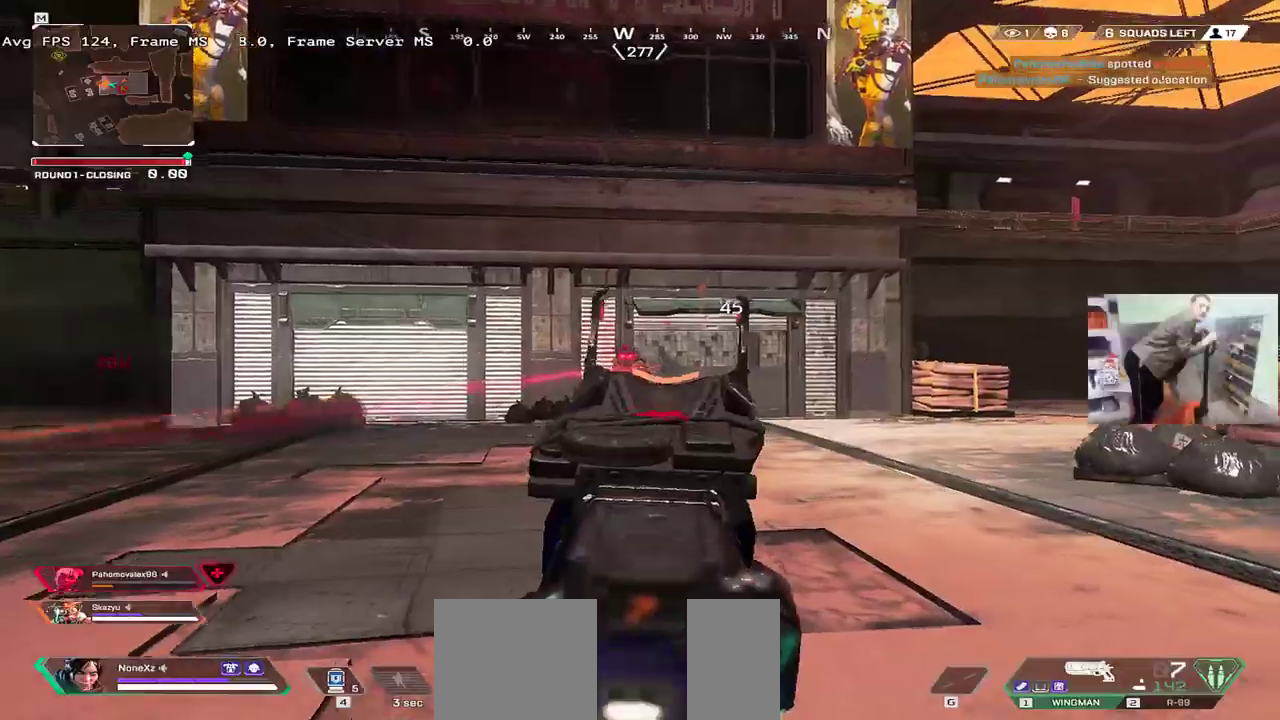
{"keys": ["q", "space"], "mouse": [], "events": [[200, "q", "up"], [217, "mouse_left", "down"], [250, "e", "down"], [317, "mouse_left", "up"], [333, "q", "down"], [367, "e", "up"]]}
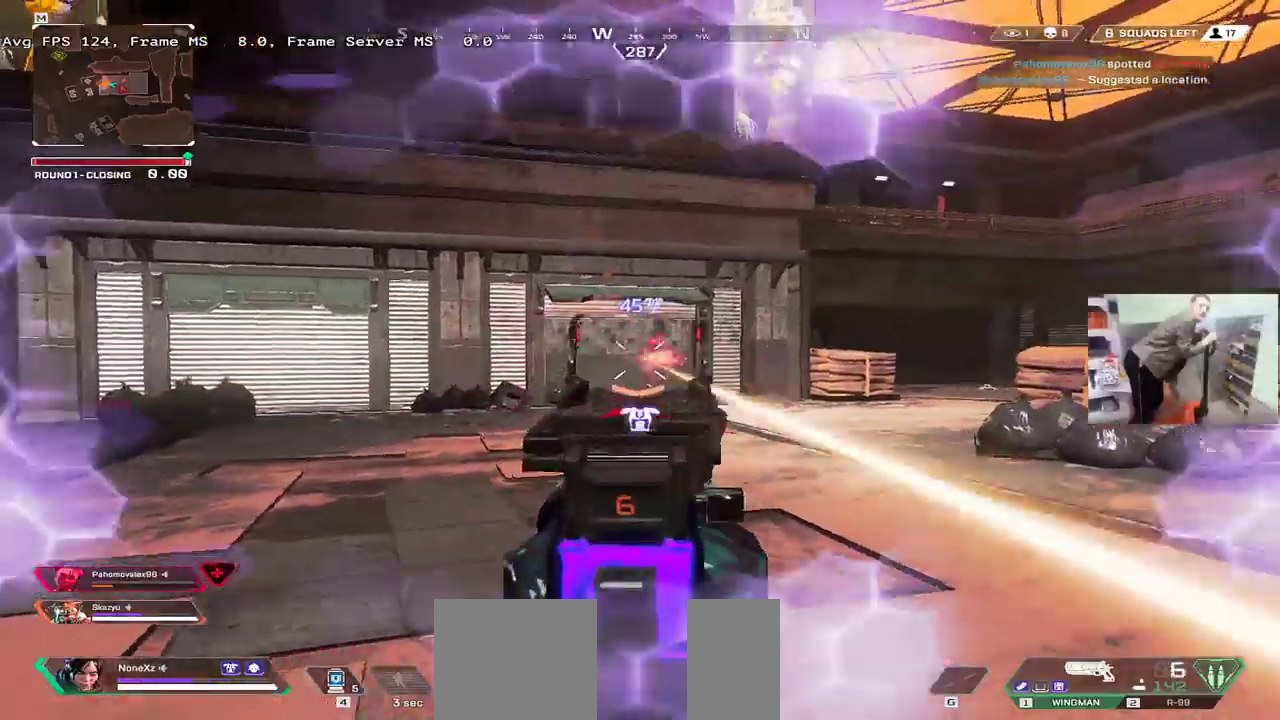
{"keys": ["q", "space"], "mouse": [], "events": [[83, "q", "up"], [133, "e", "down"], [183, "mouse_left", "down"], [267, "mouse_left", "up"], [300, "e", "up"], [300, "q", "down"]]}
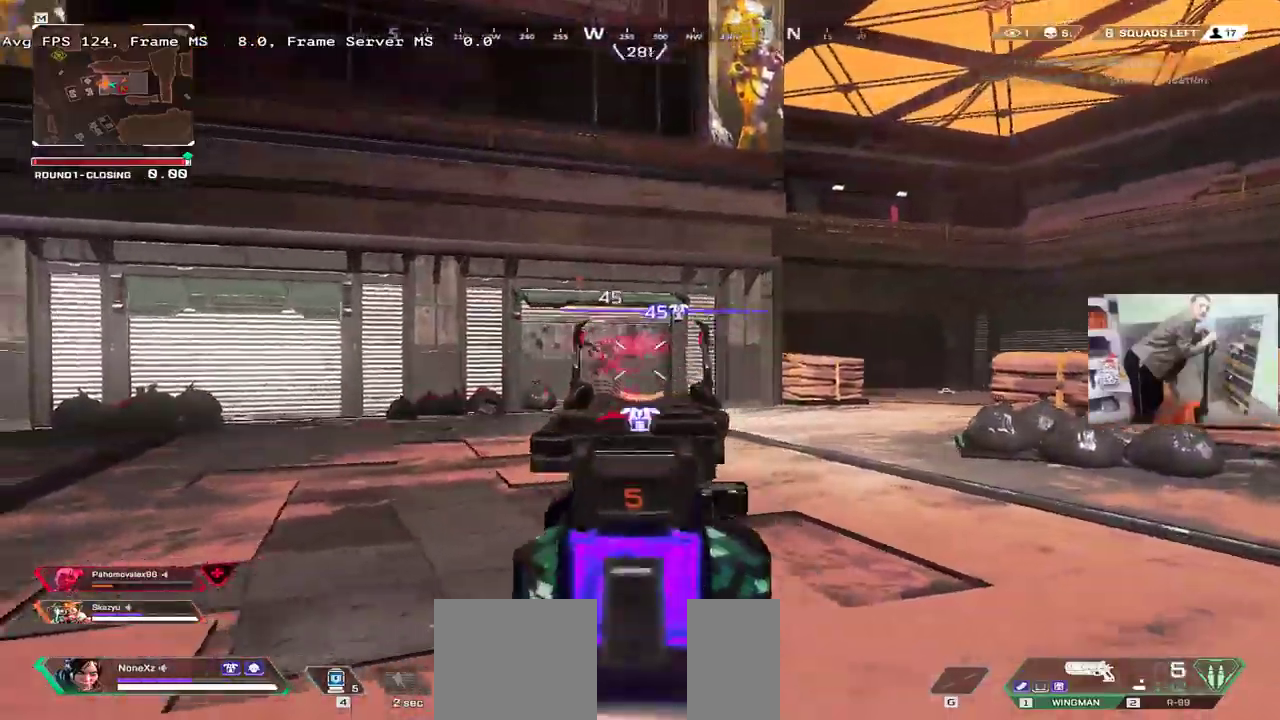
{"keys": ["w"], "mouse": [], "events": [[33, "q", "up"], [183, "mouse_left", "down"], [217, "e", "down"], [250, "mouse_left", "up"], [300, "w", "down"], [317, "space", "up"], [333, "e", "up"], [333, "shift", "down"], [433, "shift", "up"]]}
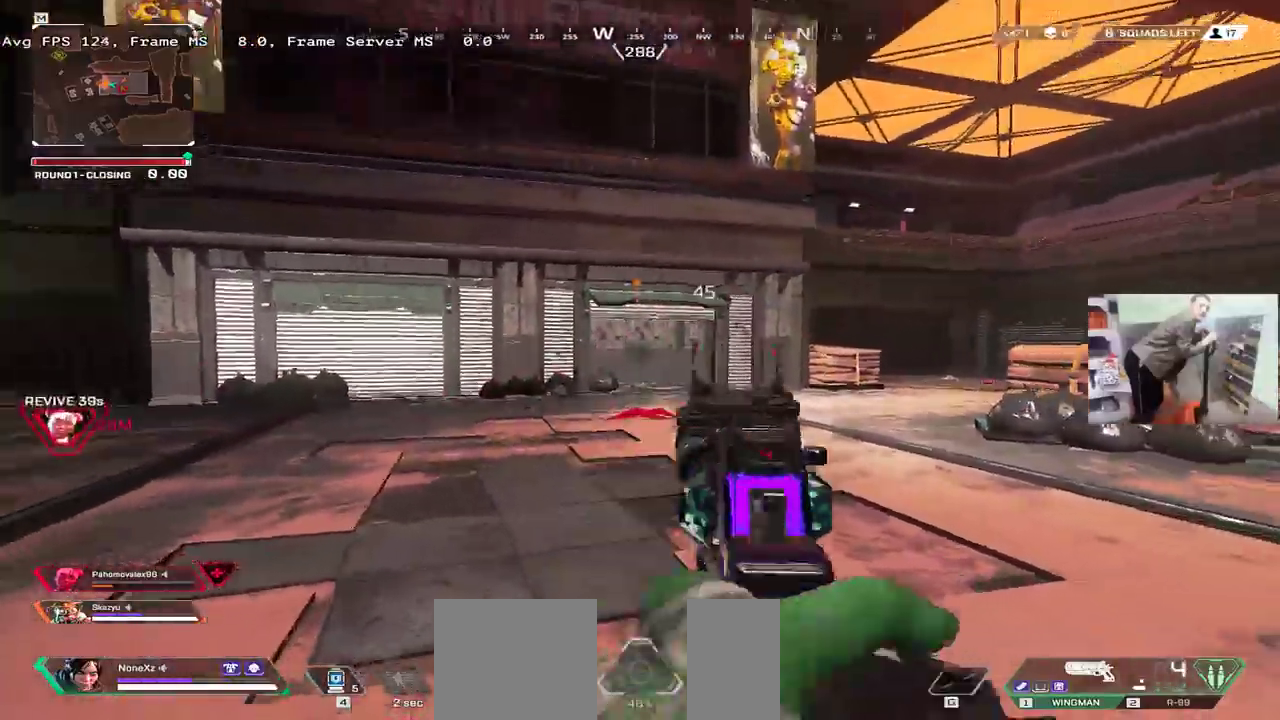
{"keys": ["w"], "mouse": [], "events": [[150, "2", "down"], [233, "2", "up"]]}
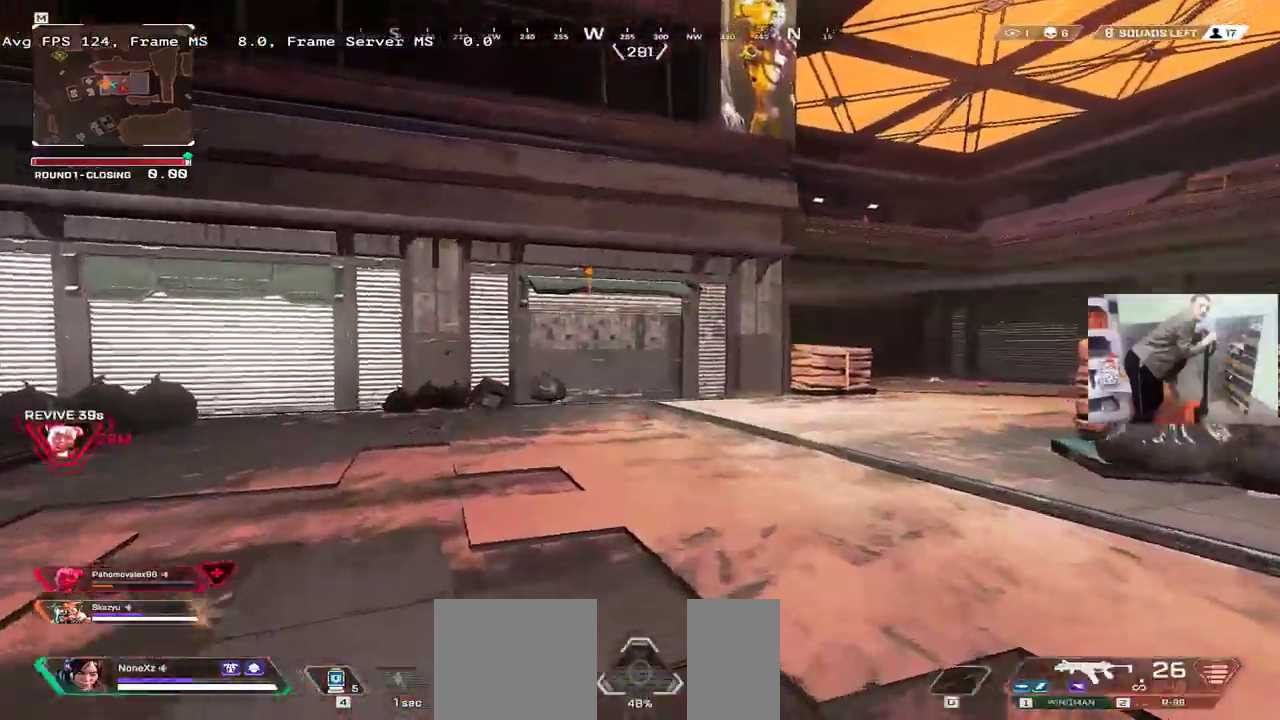
{"keys": ["ctrl", "w"], "mouse": [], "events": [[100, "ctrl", "down"], [350, "mouse_right", "down"], [417, "mouse_right", "up"]]}
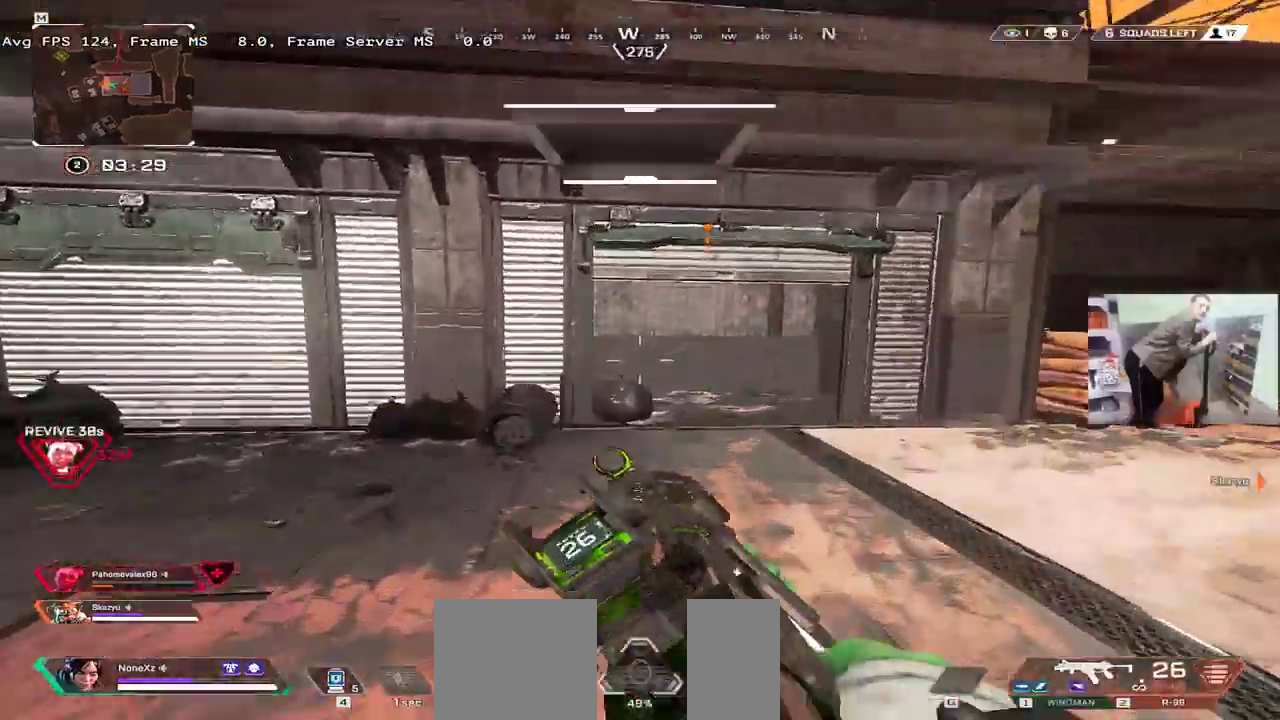
{"keys": ["e", "s"], "mouse": ["left"], "events": [[67, "w", "up"], [83, "ctrl", "up"], [267, "e", "down"], [267, "mouse_left", "down"], [433, "s", "down"]]}
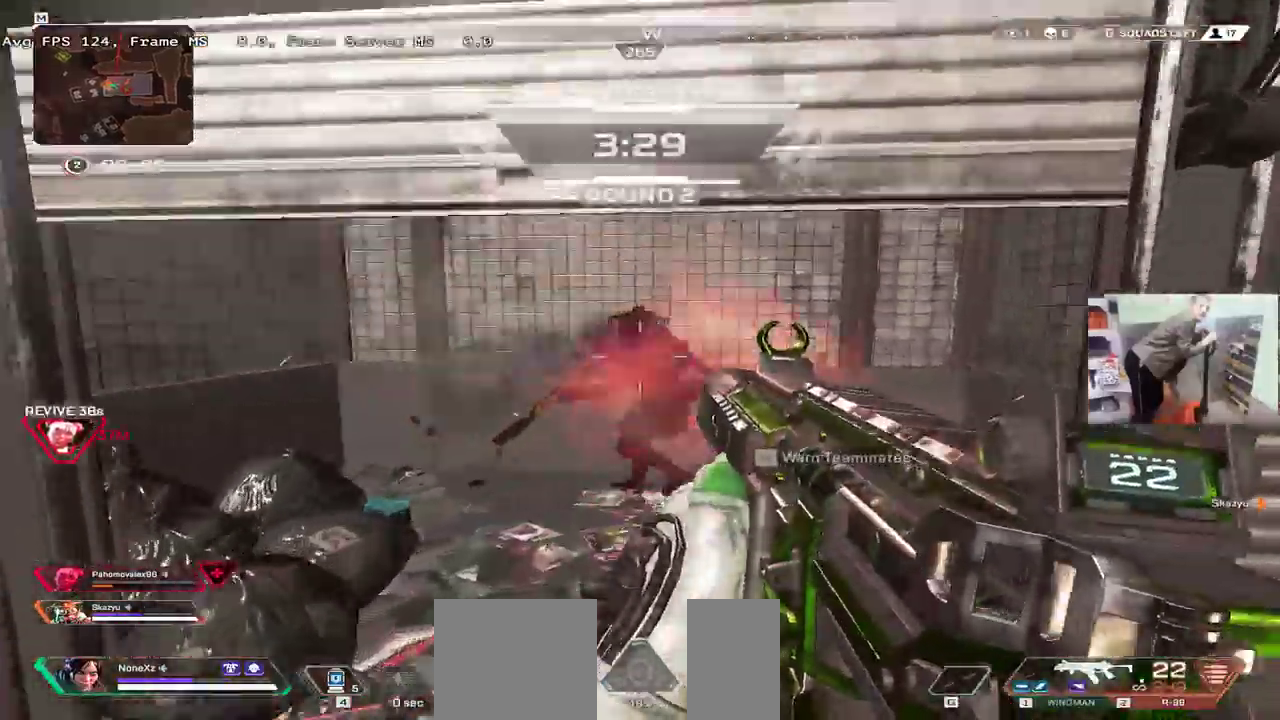
{"keys": ["q", "s"], "mouse": ["left"], "events": [[17, "e", "up"], [133, "q", "down"]]}
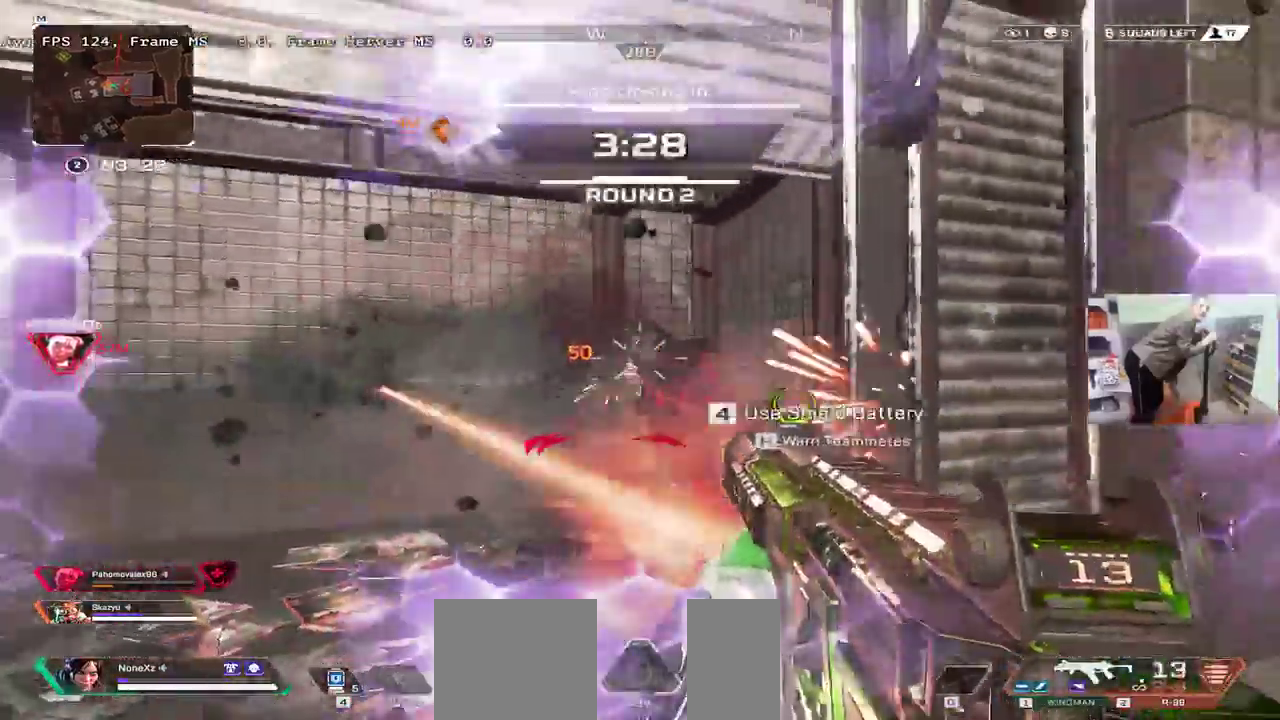
{"keys": ["q", "w"], "mouse": [], "events": [[50, "s", "up"], [100, "mouse_left", "up"], [200, "shift", "down"], [283, "w", "down"], [300, "shift", "up"]]}